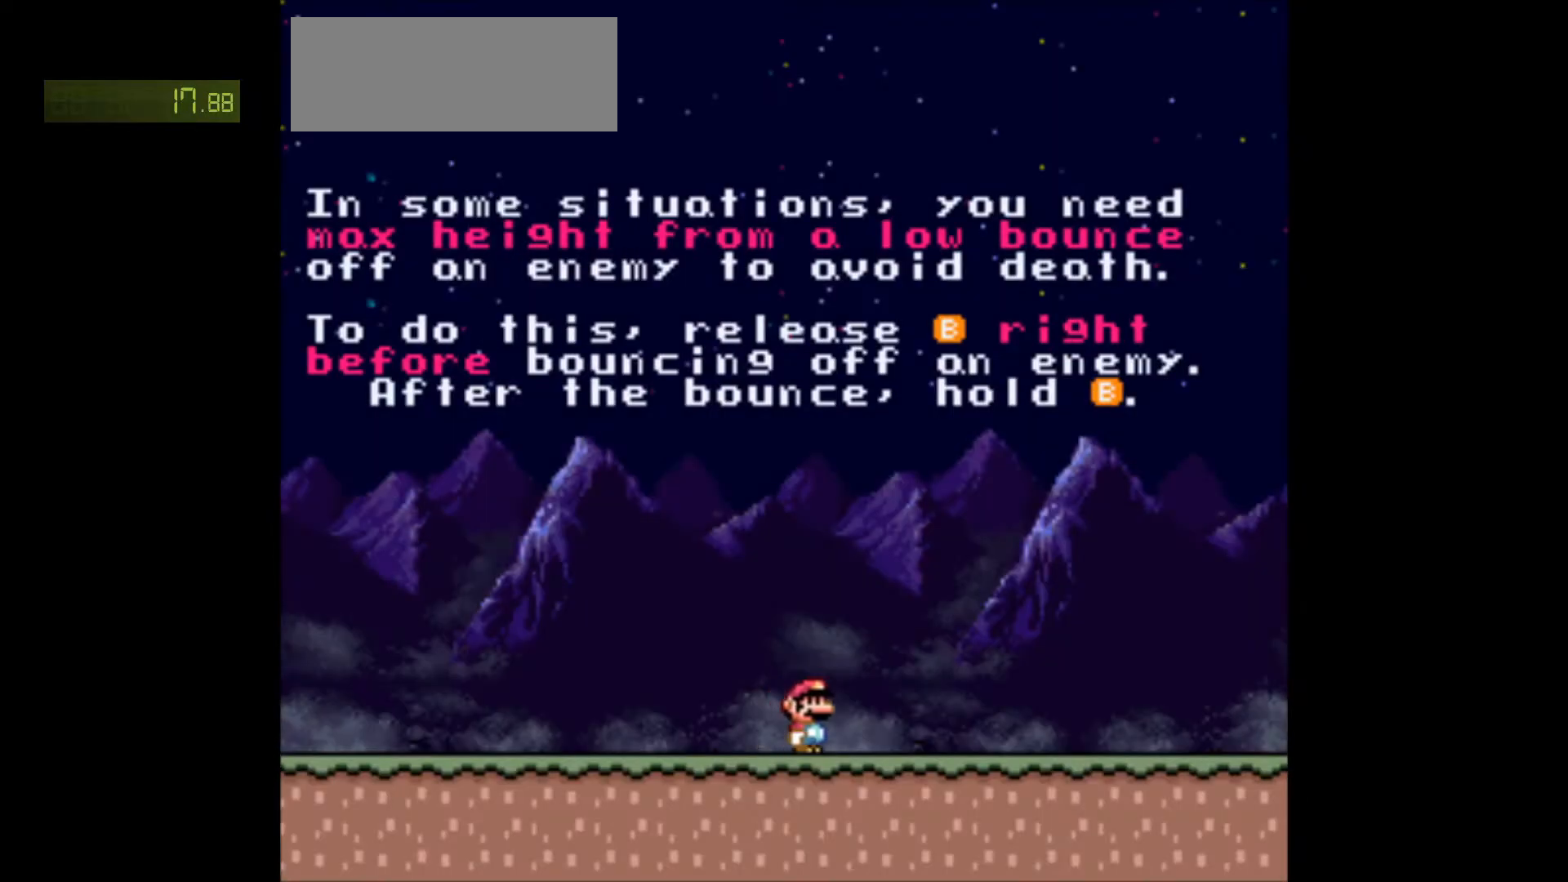
Gameplay with a controller (Nintendo layout); each line is a JSON object with the inputs held at the frame after it. "events" lists button and stick changes between this image and that frame as [ms after this image, input, new state], when the widget could be followed in between. Not read: L3 R3.
{"buttons": ["Y", "DPAD_LEFT"], "events": [[17, "Y", "down"], [83, "Y", "up"], [167, "A", "down"], [317, "A", "up"], [433, "DPAD_RIGHT", "up"], [433, "X", "up"], [433, "Y", "down"], [483, "DPAD_LEFT", "down"]]}
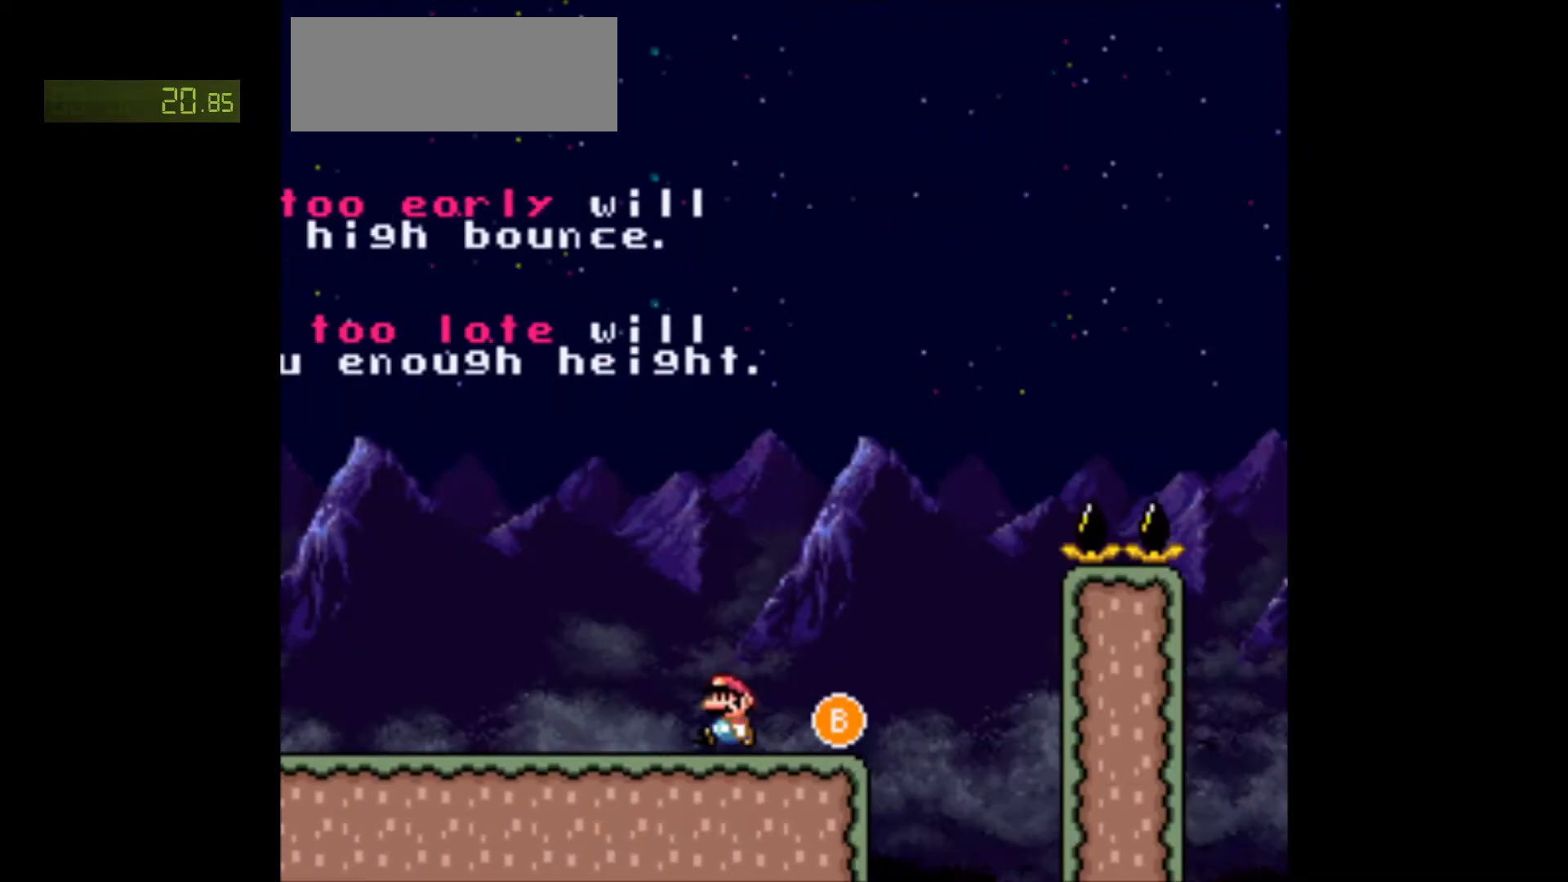
{"buttons": ["Y", "DPAD_RIGHT"], "events": [[33, "DPAD_LEFT", "up"], [100, "DPAD_RIGHT", "down"]]}
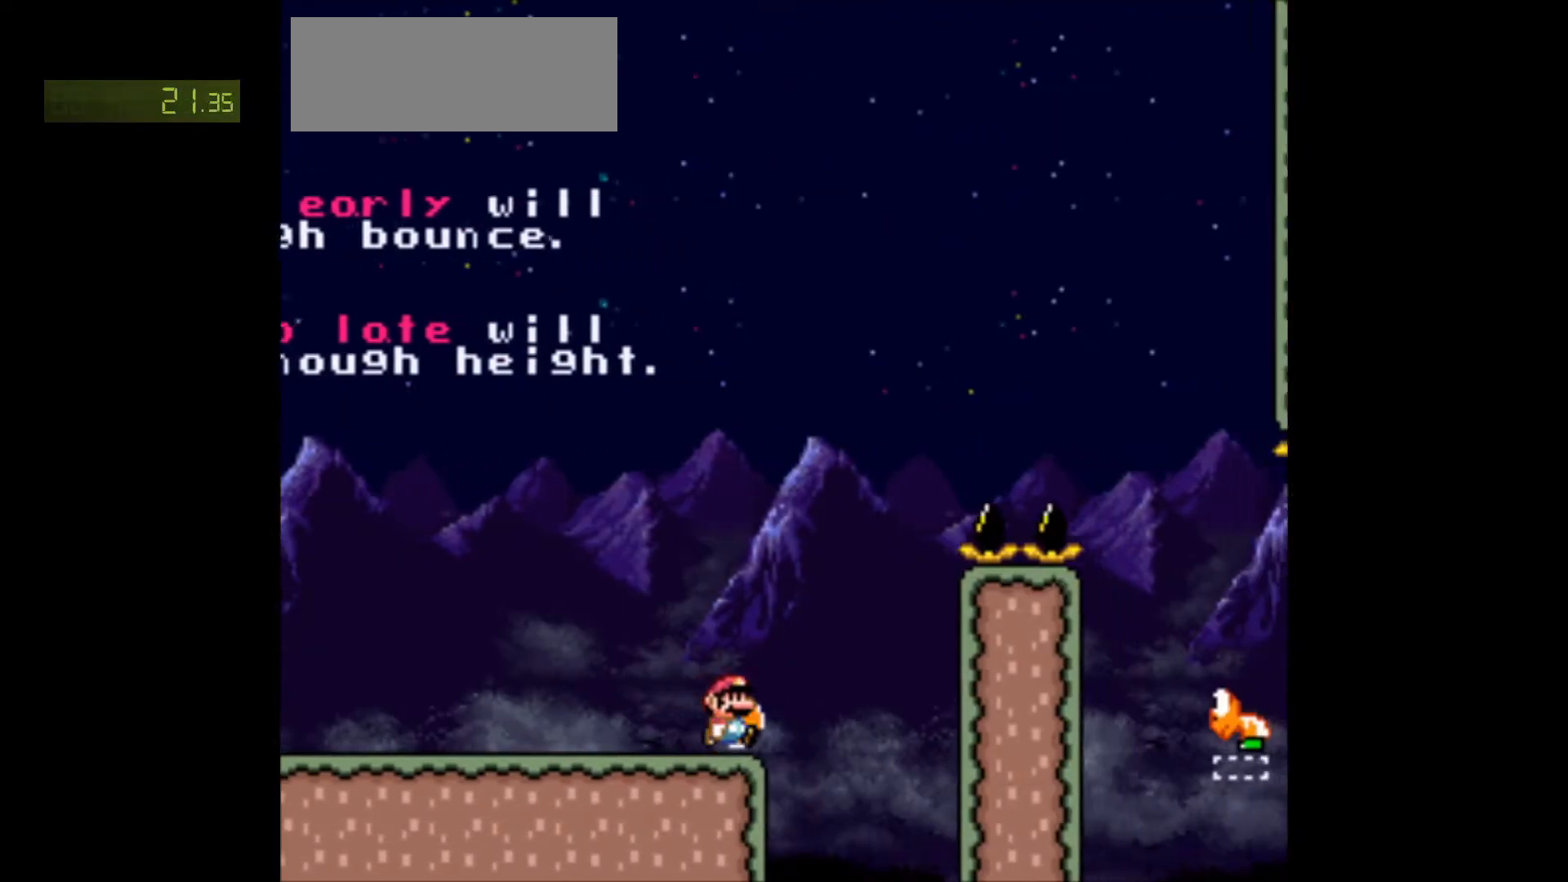
{"buttons": ["B", "Y", "DPAD_RIGHT"], "events": [[17, "B", "down"]]}
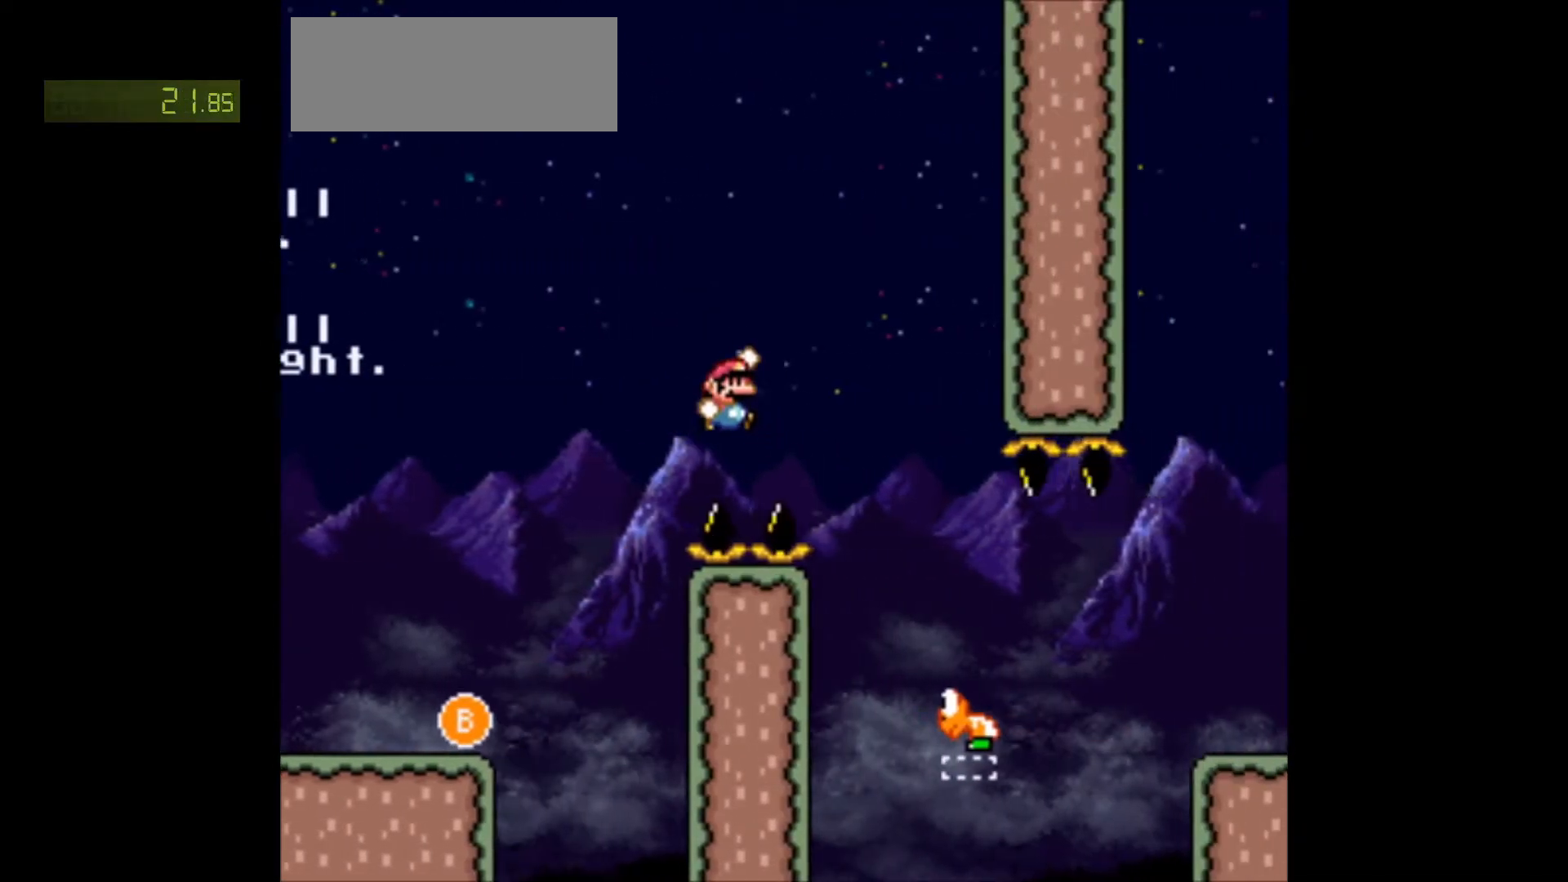
{"buttons": ["Y", "DPAD_RIGHT"], "events": [[350, "B", "up"]]}